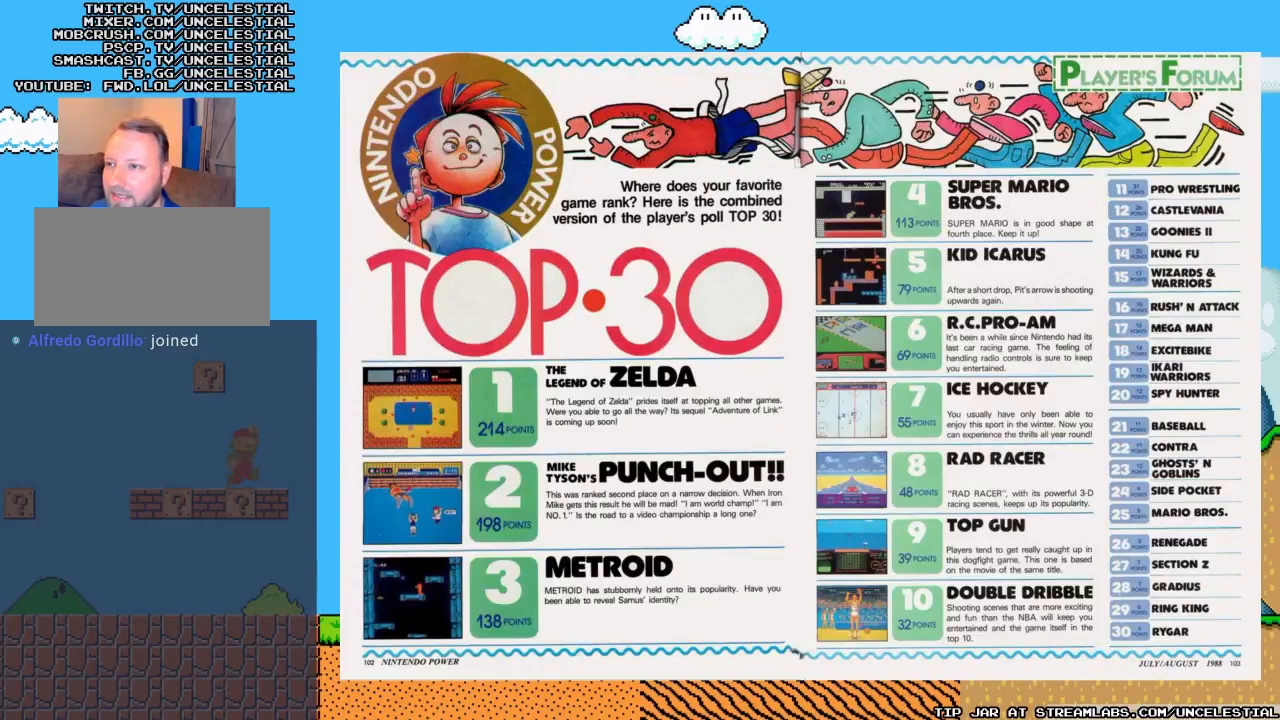
Gameplay with a controller (Nintendo layout); each line is a JSON object with the inputs held at the frame after it. "events" lists button and stick changes between this image and that frame as [ms after this image, input, new state], when the widget could be followed in between. Not read: L3 R3.
{"buttons": ["DPAD_RIGHT"], "events": [[300, "B", "down"], [467, "B", "up"]]}
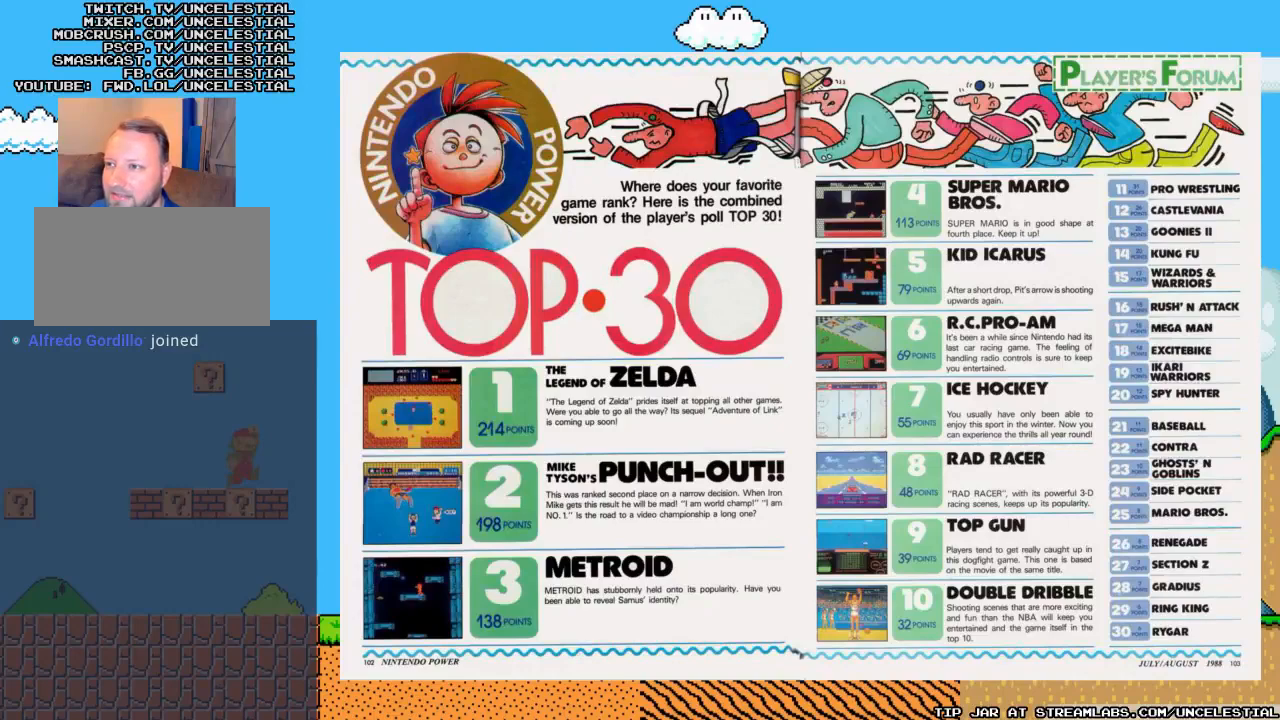
{"buttons": ["DPAD_RIGHT"], "events": []}
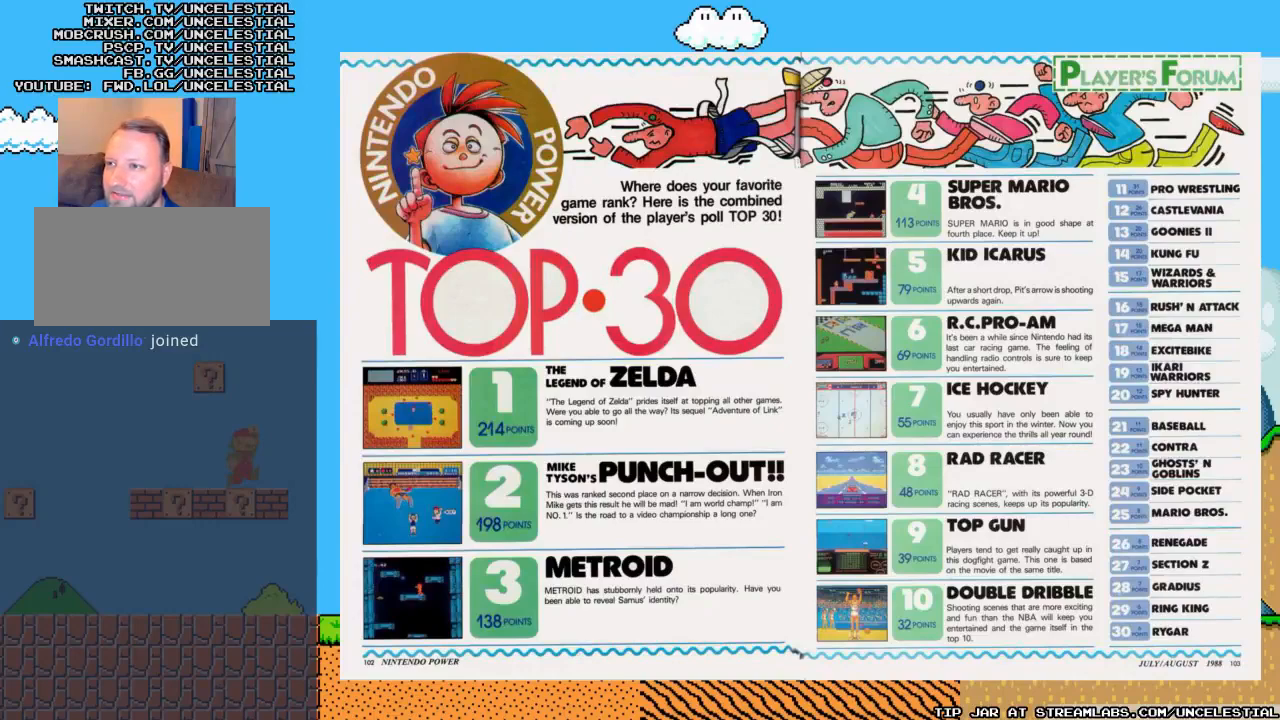
{"buttons": ["DPAD_RIGHT"], "events": [[167, "A", "down"], [400, "A", "up"]]}
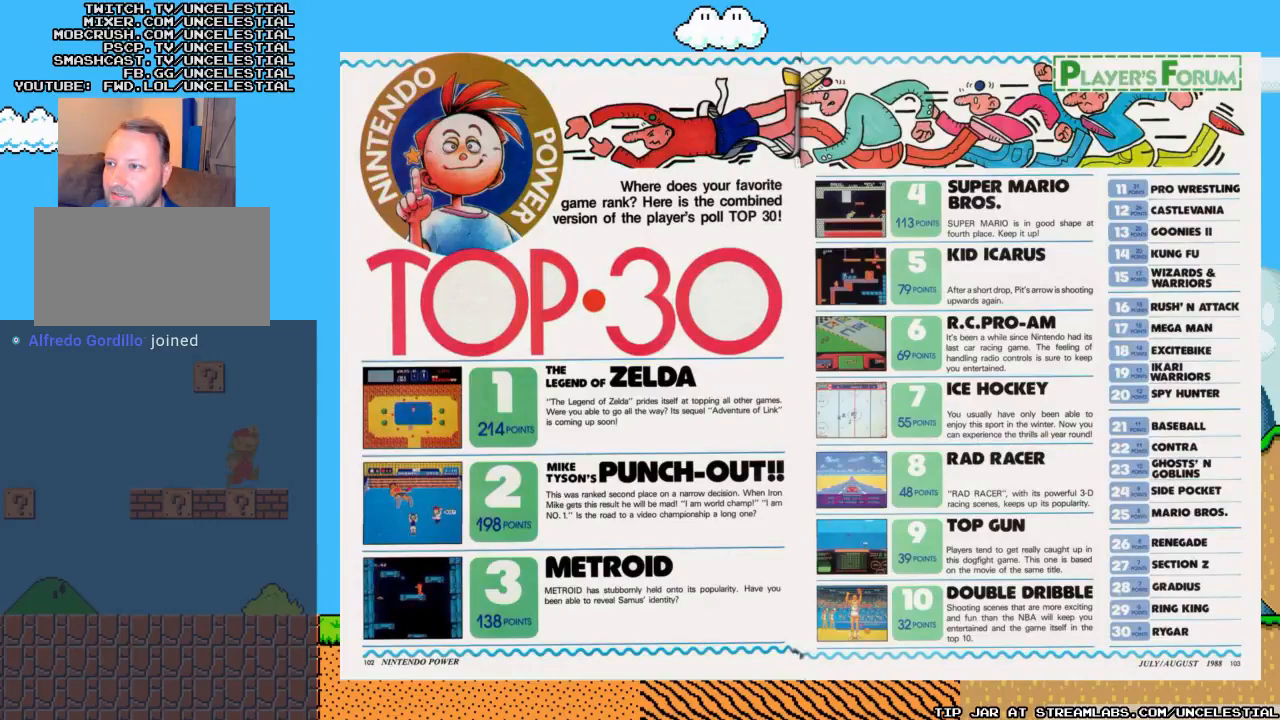
{"buttons": ["DPAD_RIGHT"], "events": []}
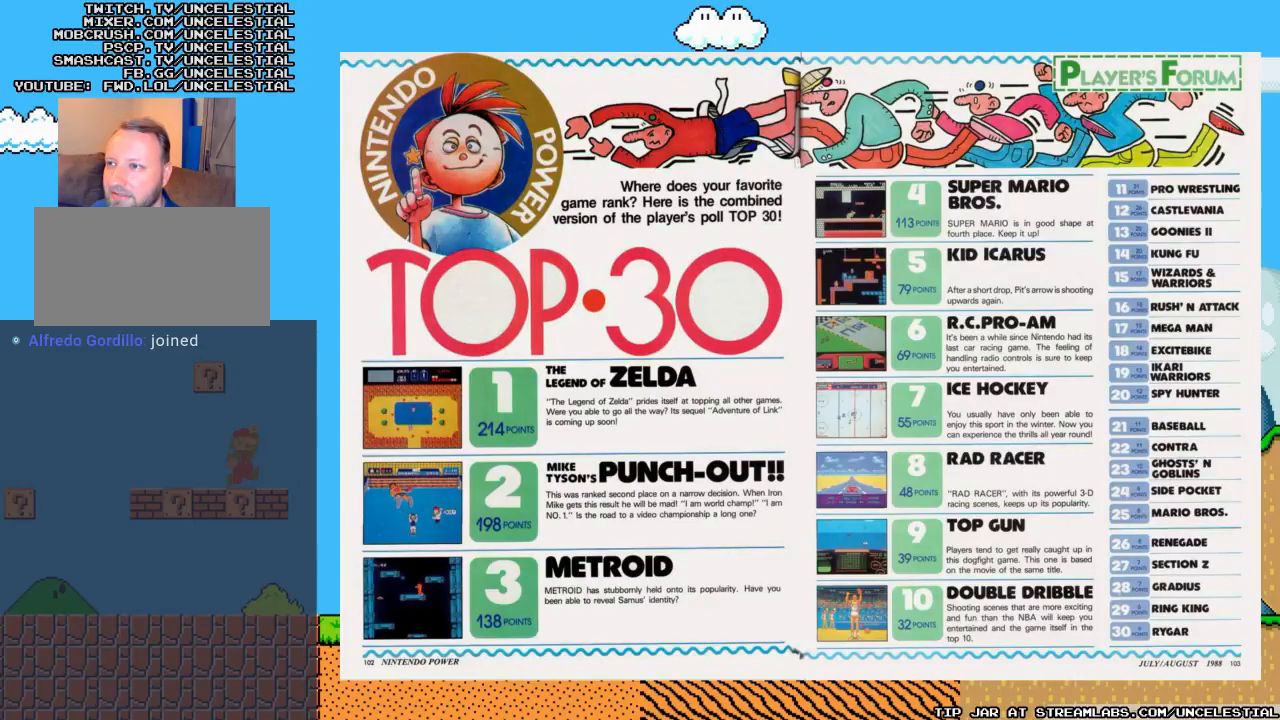
{"buttons": ["DPAD_RIGHT"], "events": [[133, "B", "down"], [300, "B", "up"]]}
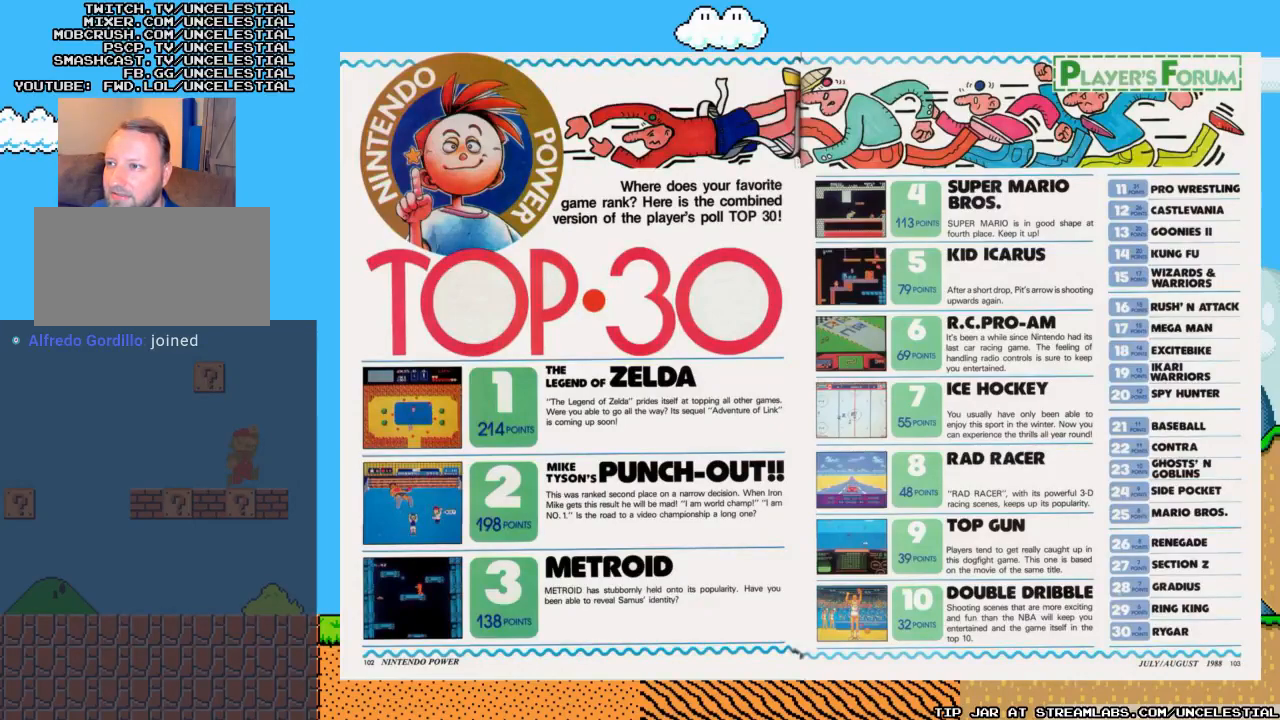
{"buttons": ["B", "DPAD_RIGHT"], "events": [[67, "B", "down"], [233, "B", "up"], [500, "B", "down"]]}
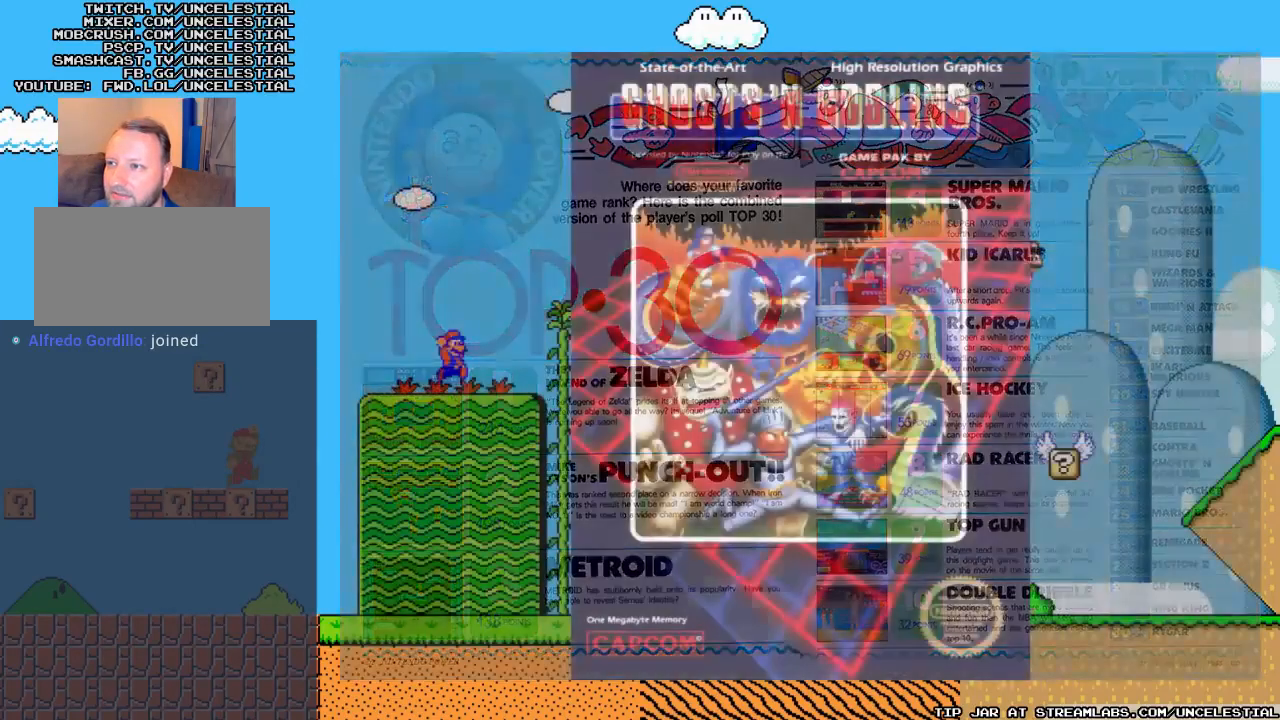
{"buttons": ["DPAD_RIGHT"], "events": [[167, "B", "up"]]}
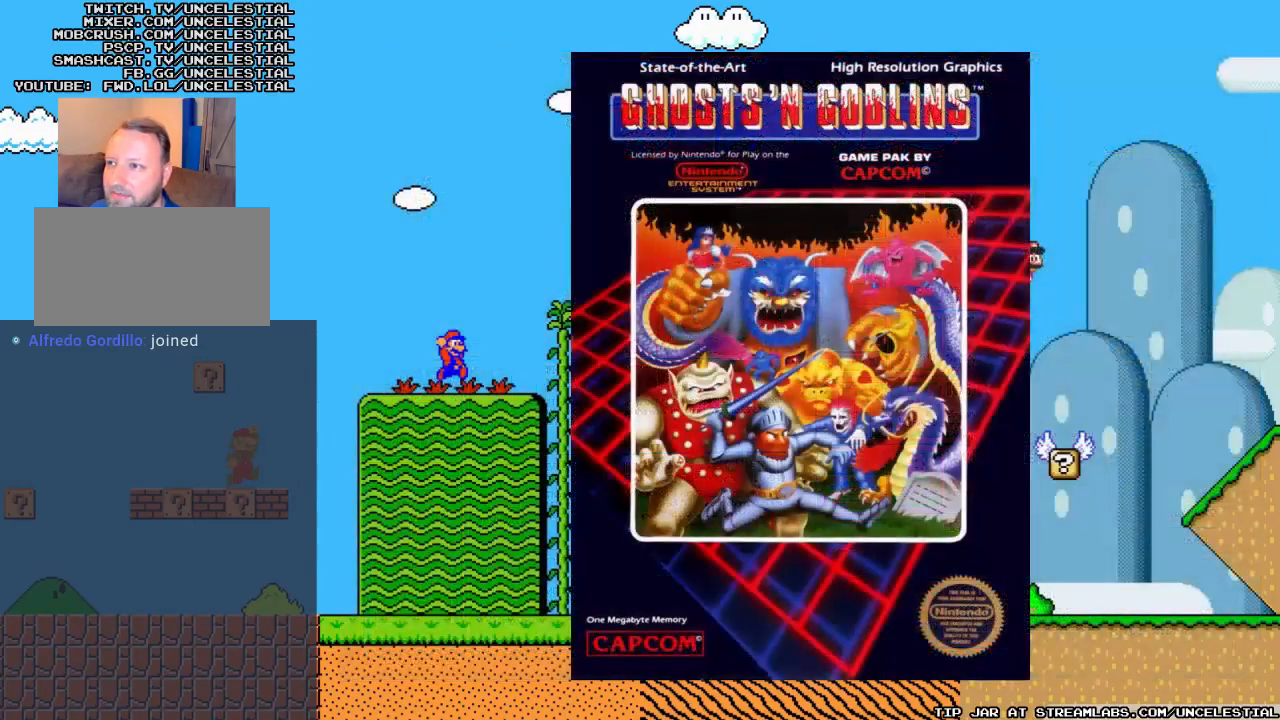
{"buttons": [], "events": [[500, "DPAD_RIGHT", "up"]]}
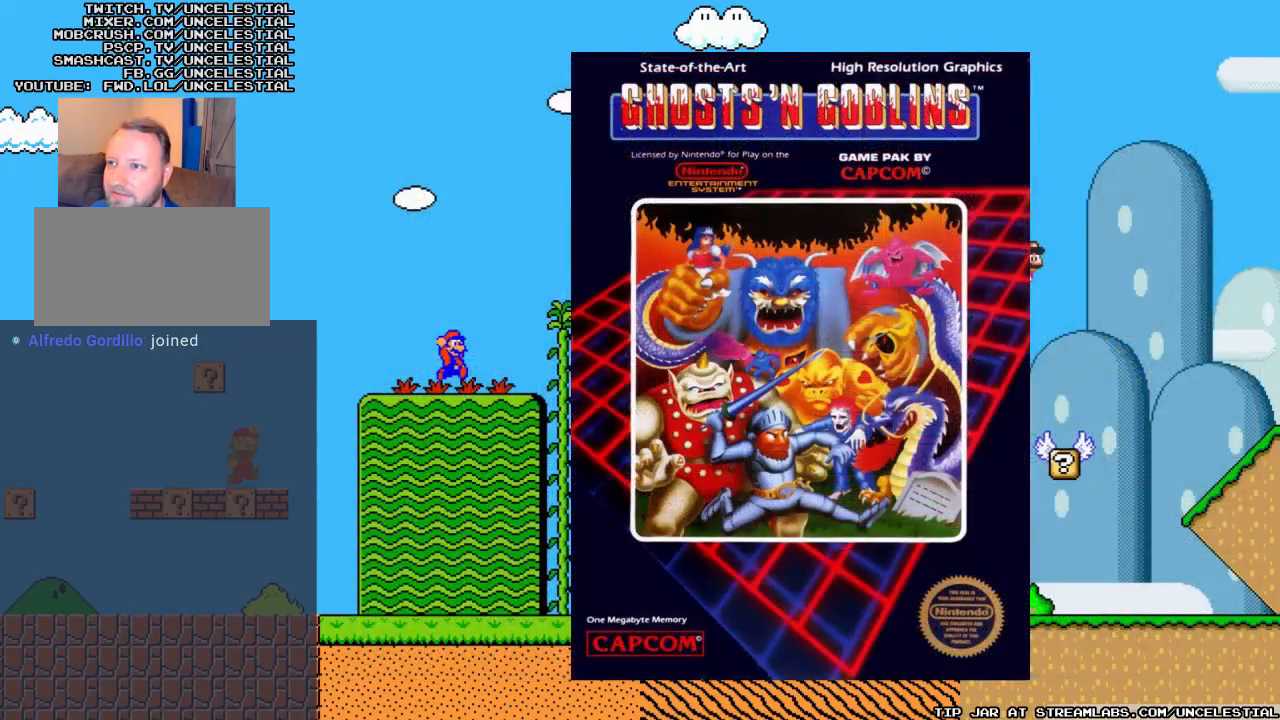
{"buttons": ["DPAD_LEFT"], "events": [[133, "DPAD_LEFT", "down"], [267, "B", "down"], [433, "B", "up"]]}
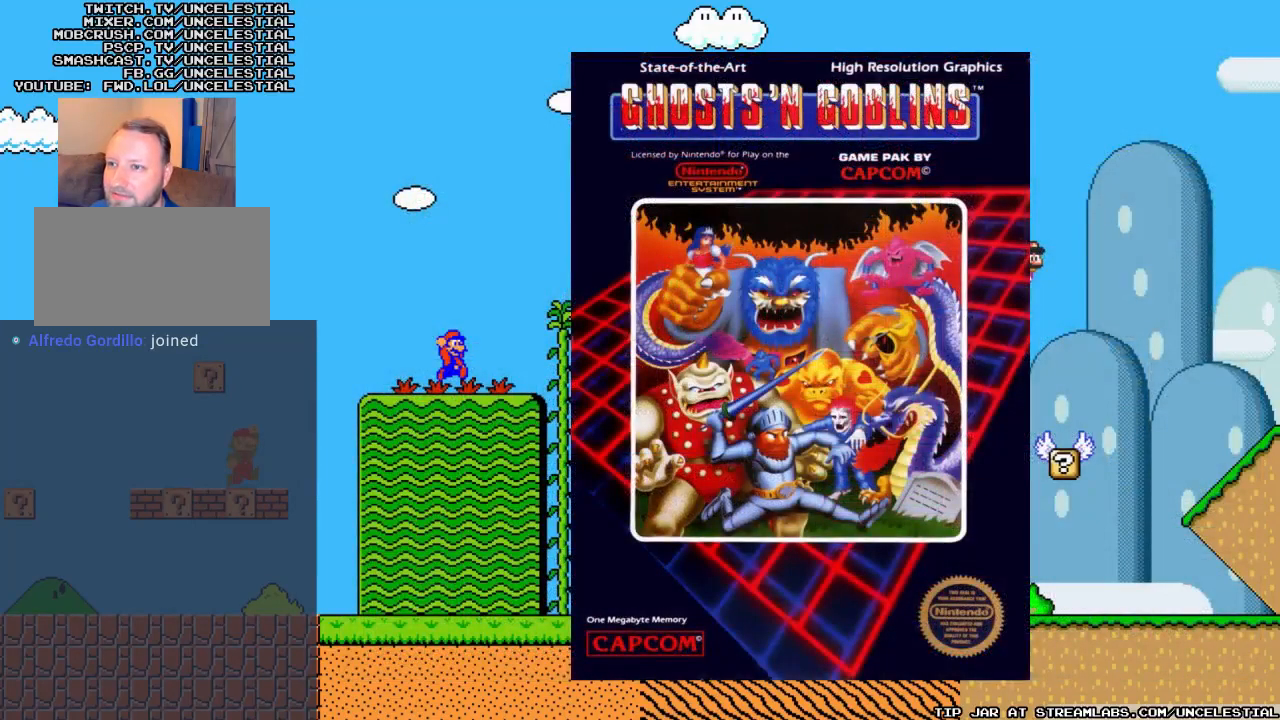
{"buttons": ["DPAD_LEFT"], "events": []}
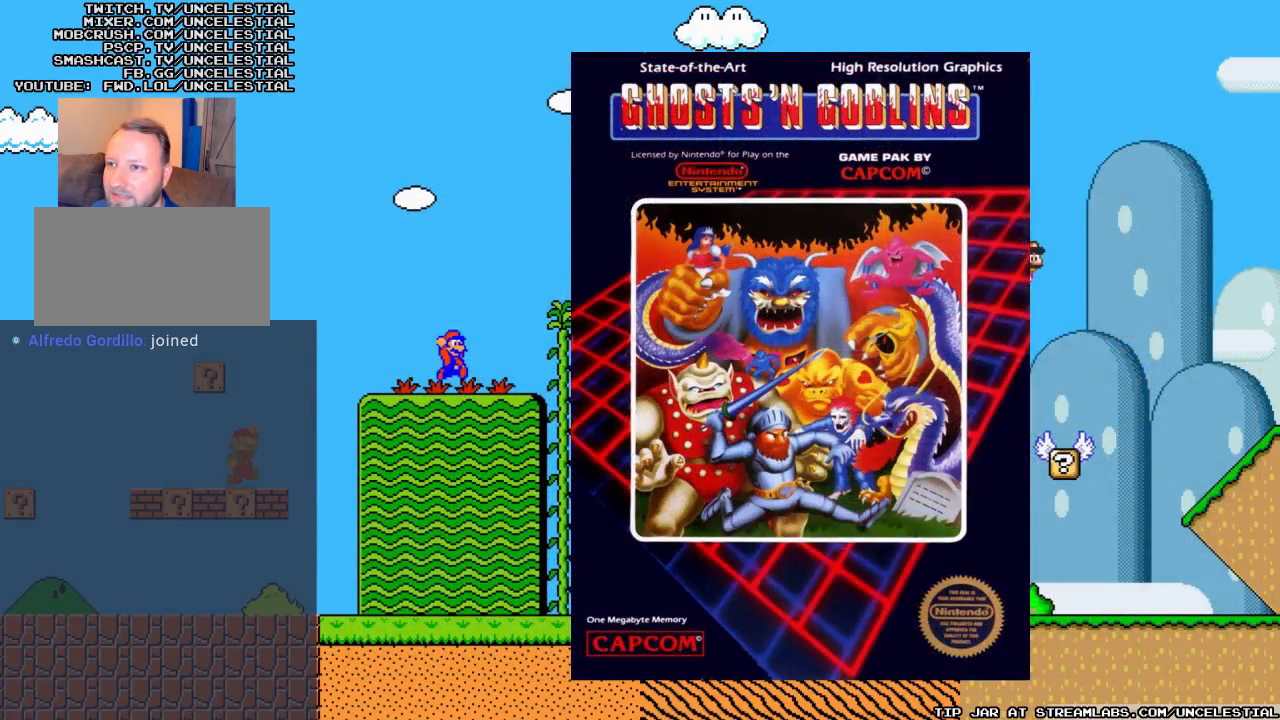
{"buttons": ["DPAD_LEFT"], "events": []}
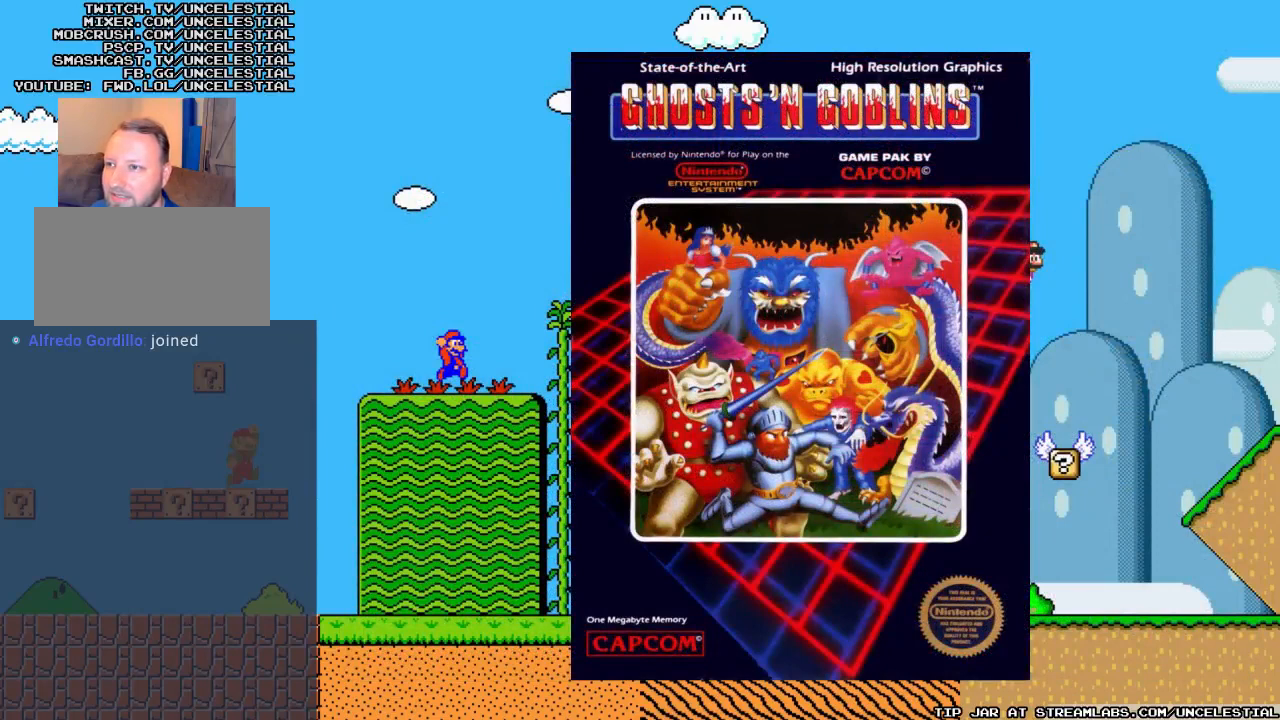
{"buttons": ["DPAD_RIGHT"], "events": [[167, "DPAD_LEFT", "up"], [367, "DPAD_RIGHT", "down"]]}
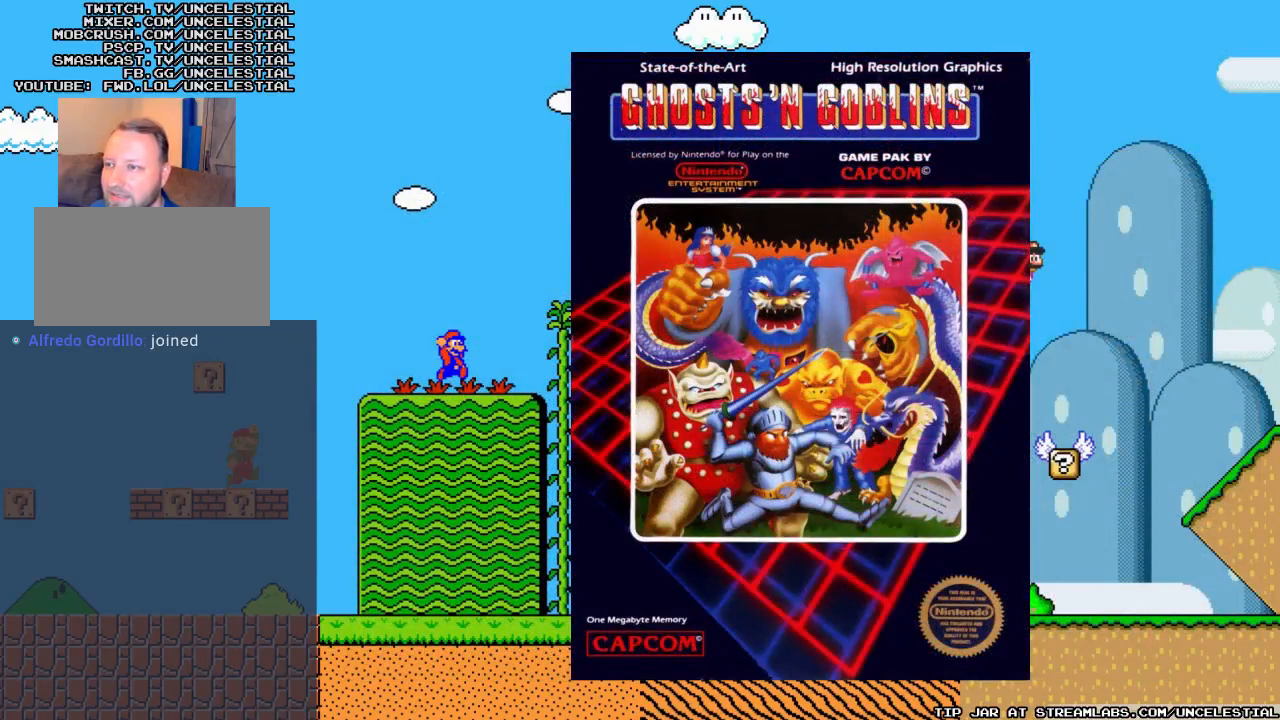
{"buttons": ["DPAD_RIGHT"], "events": [[133, "B", "down"], [300, "B", "up"]]}
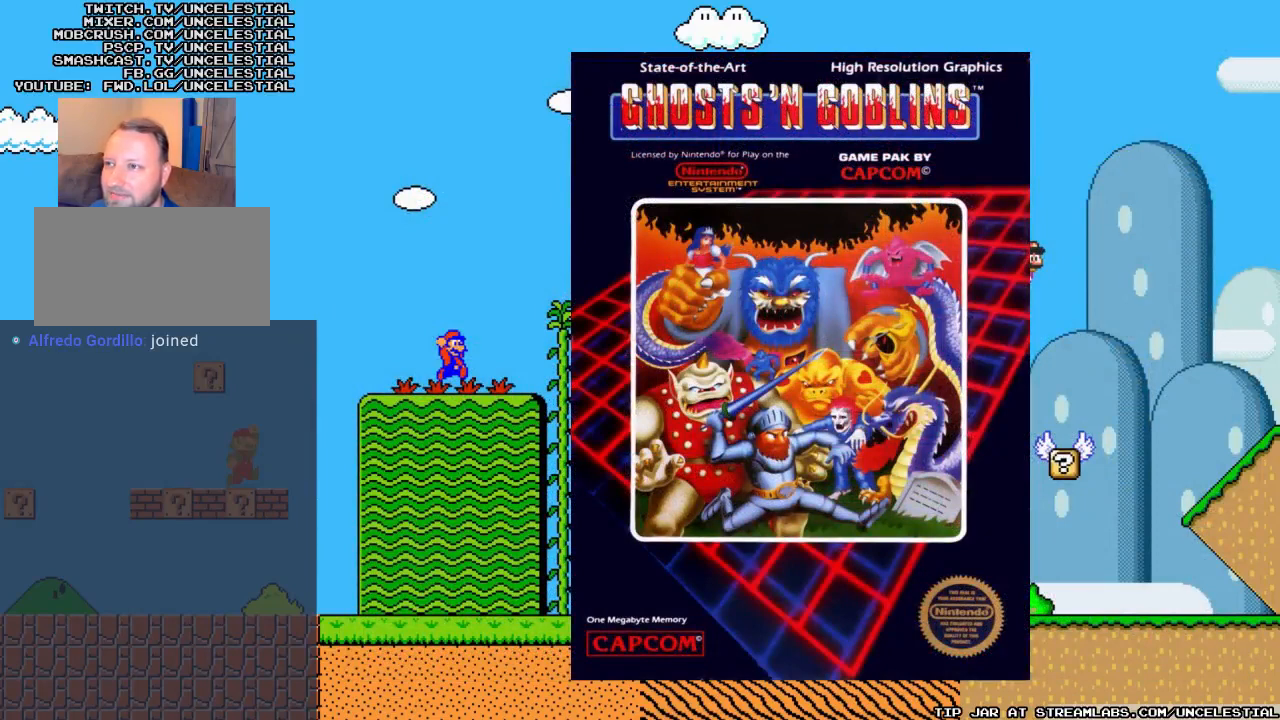
{"buttons": ["B", "DPAD_RIGHT"], "events": [[367, "B", "down"]]}
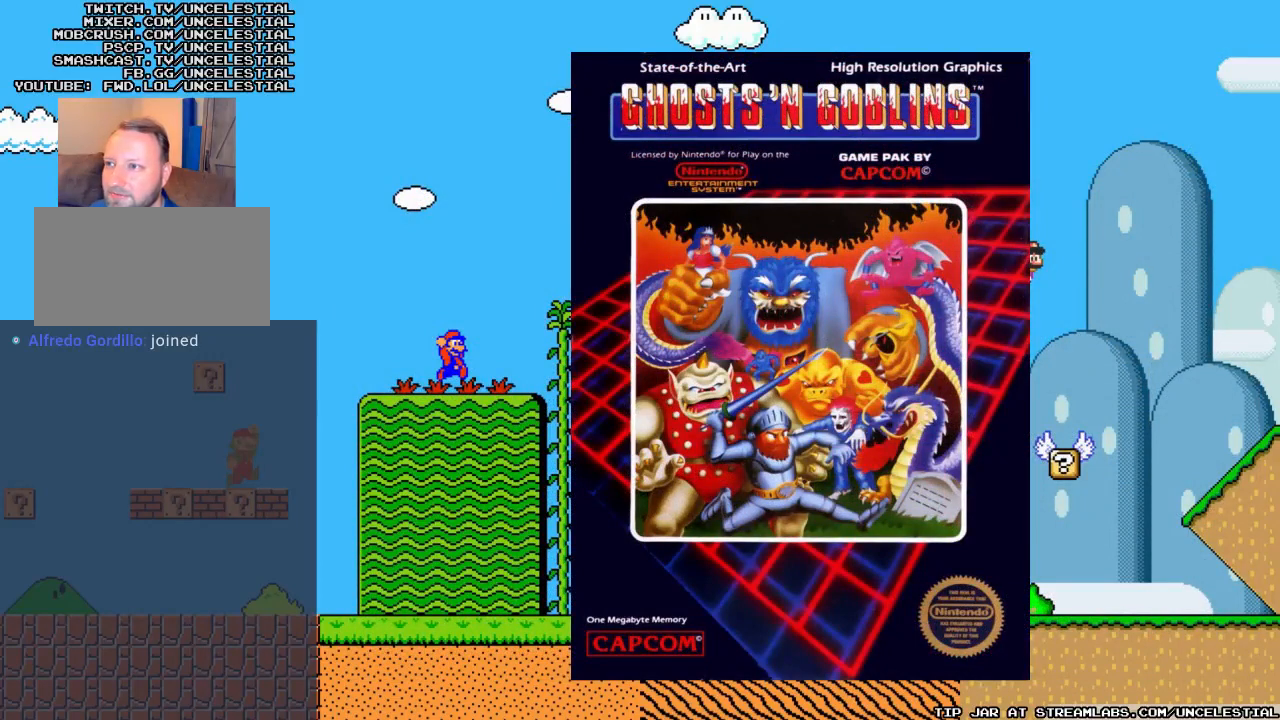
{"buttons": ["DPAD_RIGHT"], "events": [[33, "B", "up"], [300, "B", "down"], [467, "B", "up"]]}
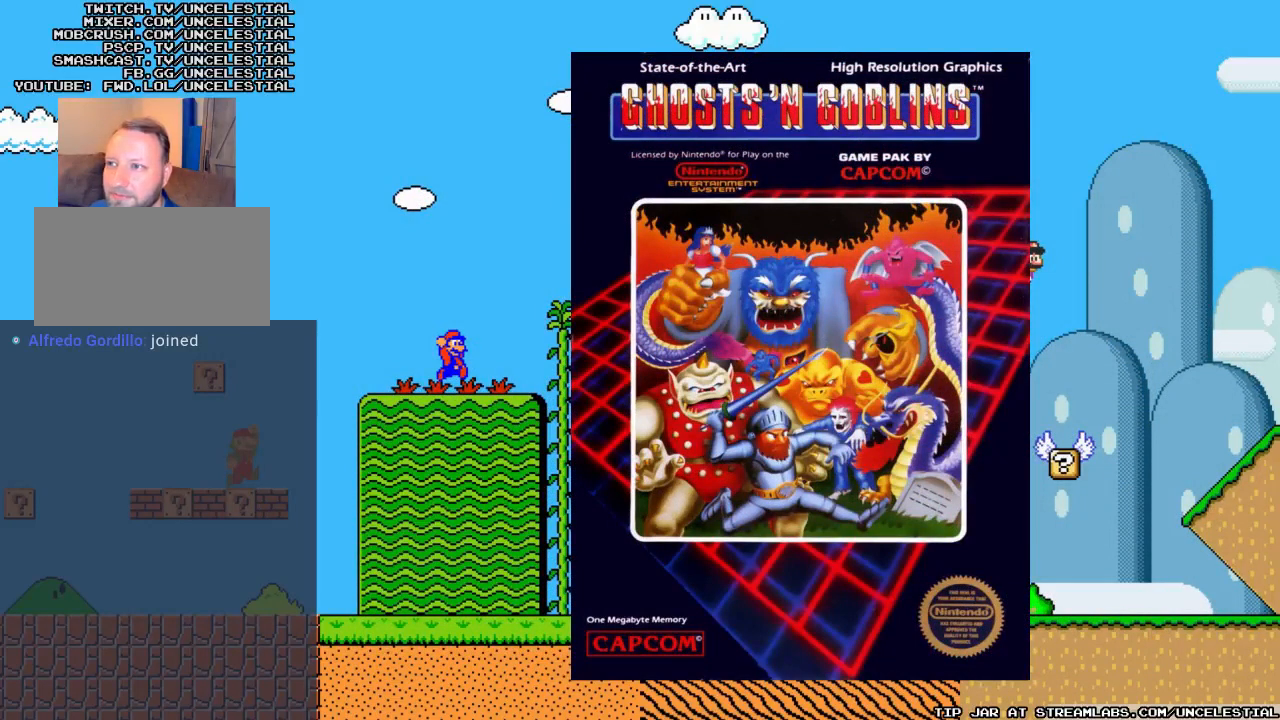
{"buttons": ["DPAD_RIGHT"], "events": [[67, "B", "down"], [200, "B", "up"]]}
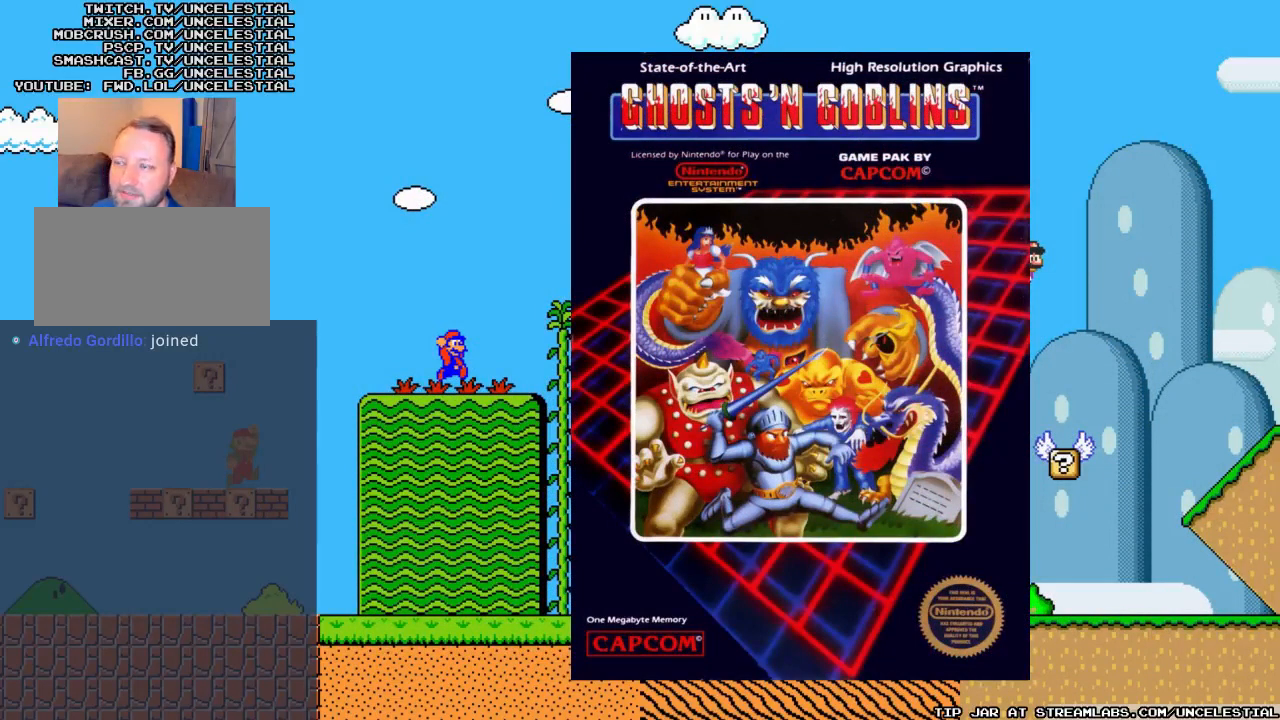
{"buttons": ["DPAD_RIGHT"], "events": [[33, "DPAD_RIGHT", "up"], [400, "DPAD_RIGHT", "down"]]}
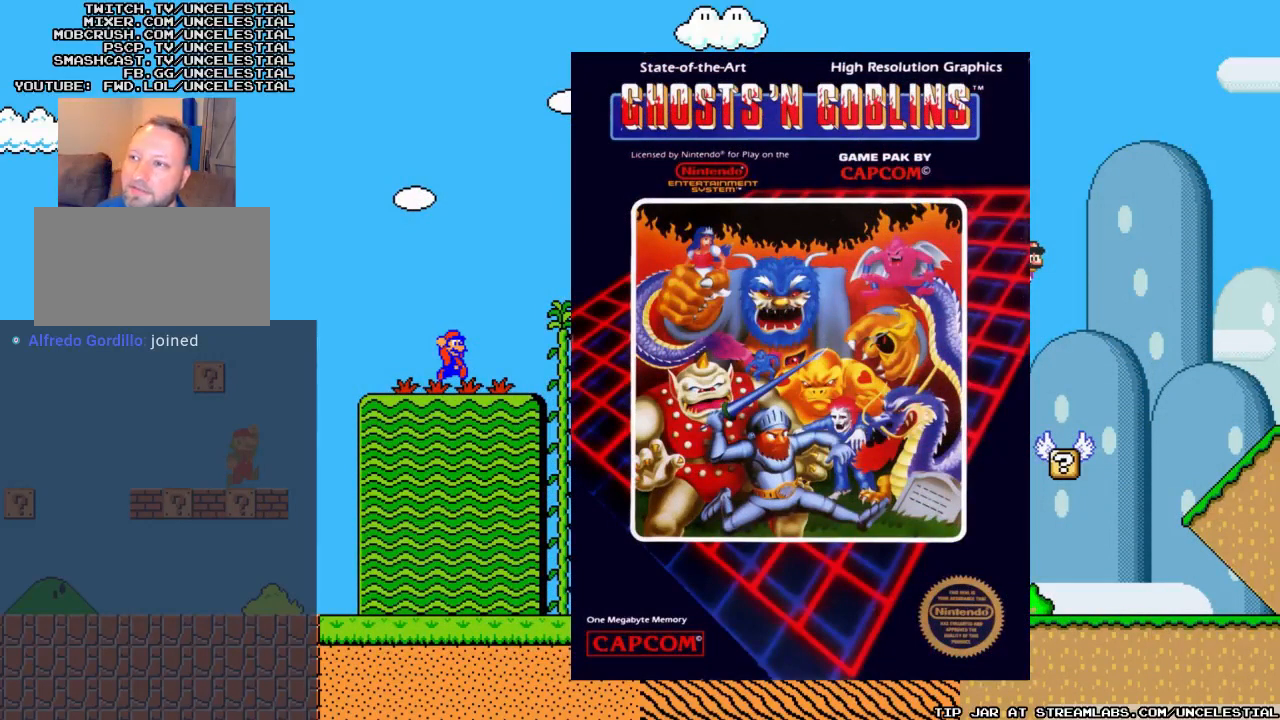
{"buttons": ["DPAD_RIGHT"], "events": []}
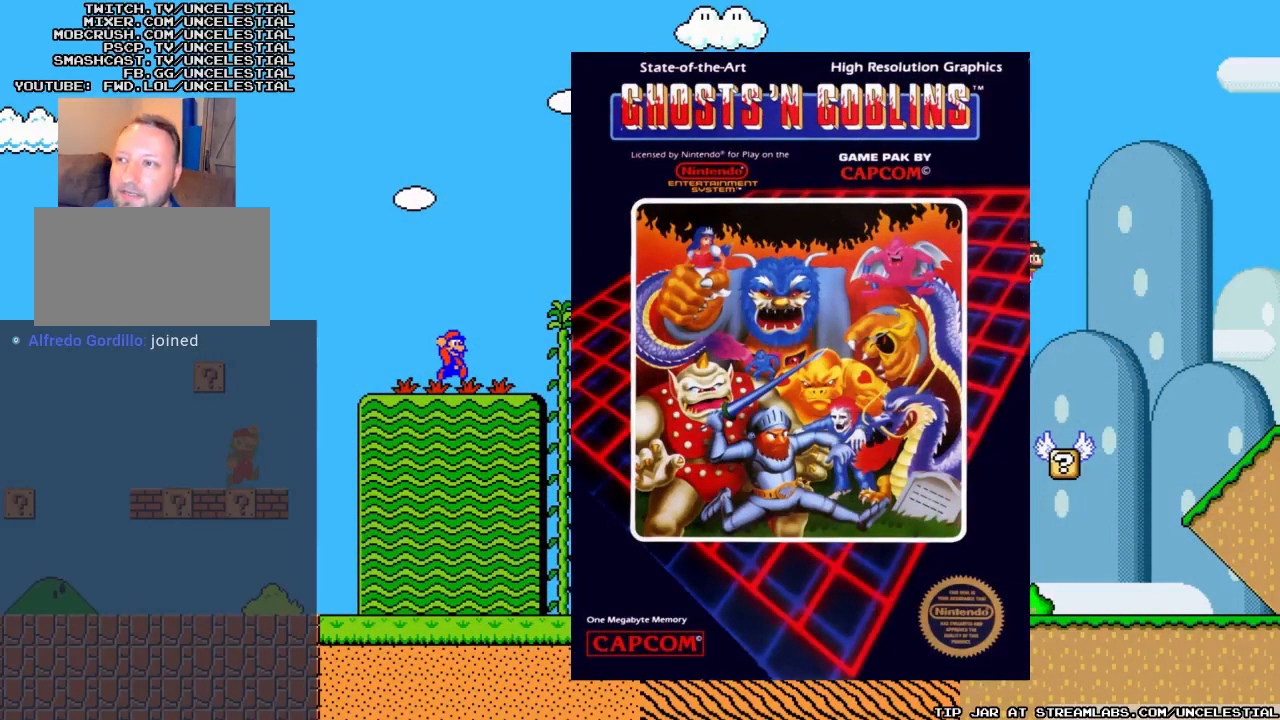
{"buttons": [], "events": [[133, "DPAD_RIGHT", "up"], [300, "DPAD_RIGHT", "down"], [500, "DPAD_RIGHT", "up"]]}
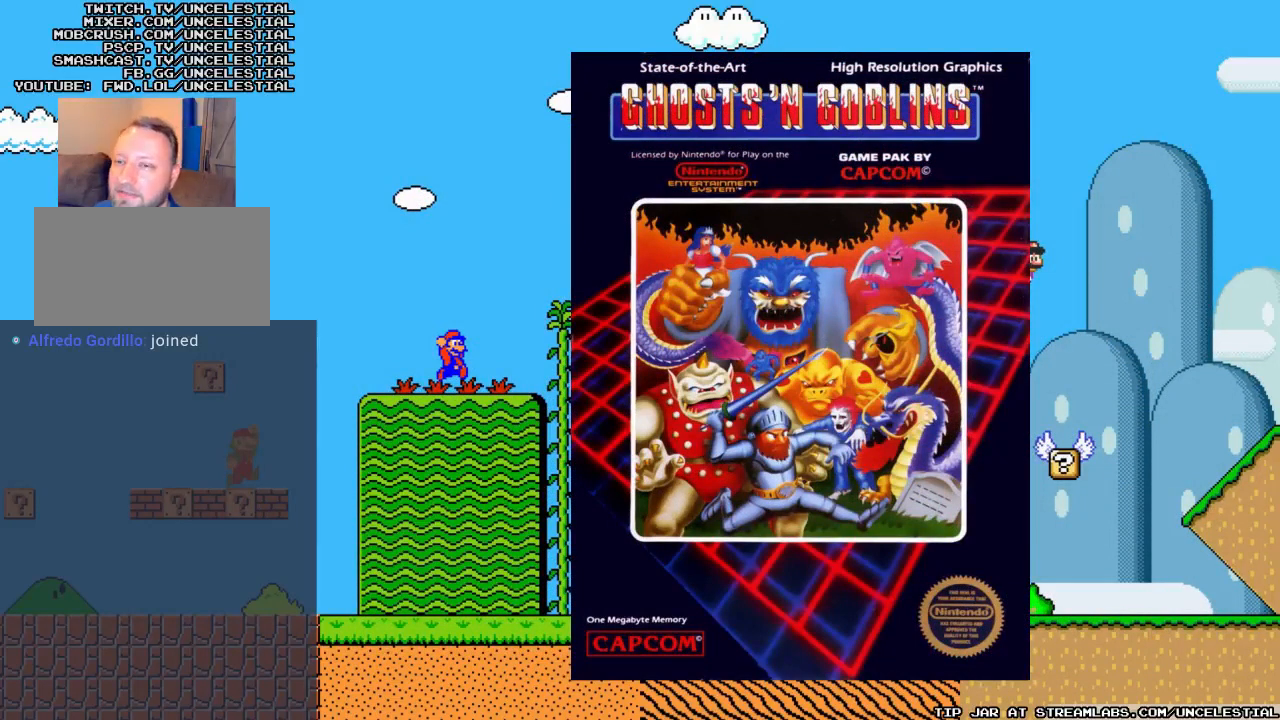
{"buttons": ["DPAD_UP"], "events": [[267, "DPAD_UP", "down"]]}
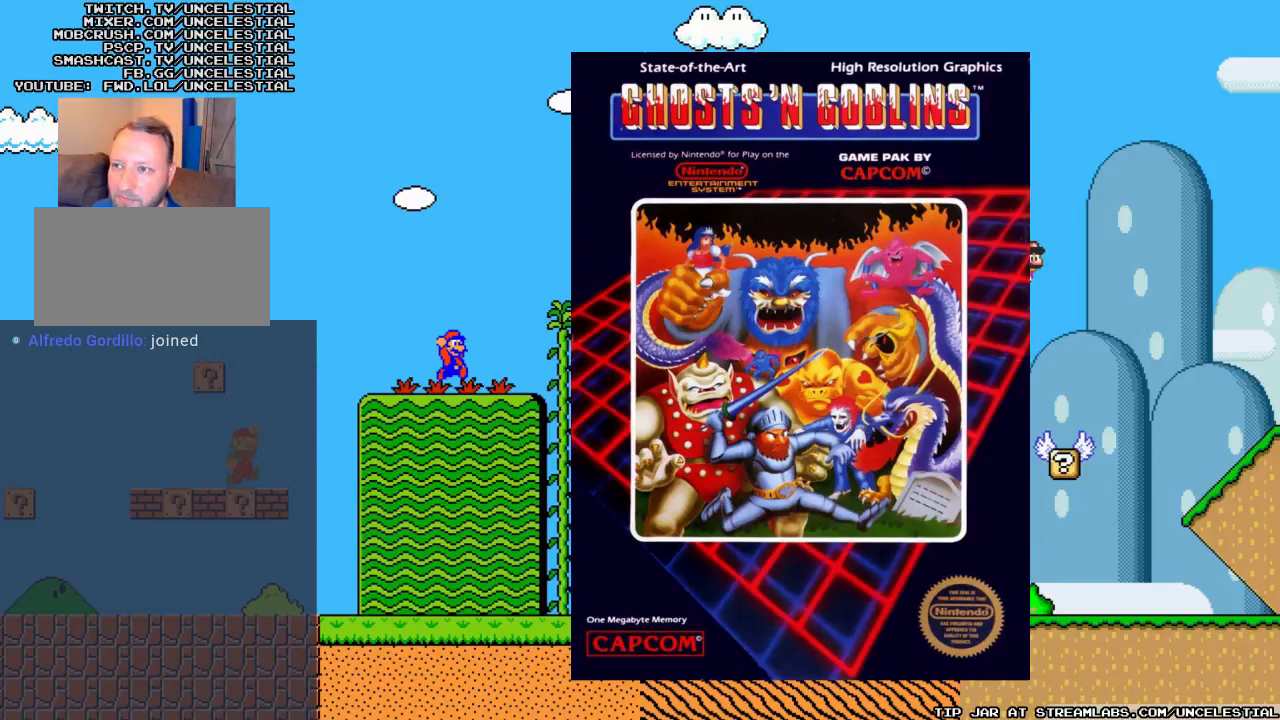
{"buttons": ["DPAD_UP"], "events": []}
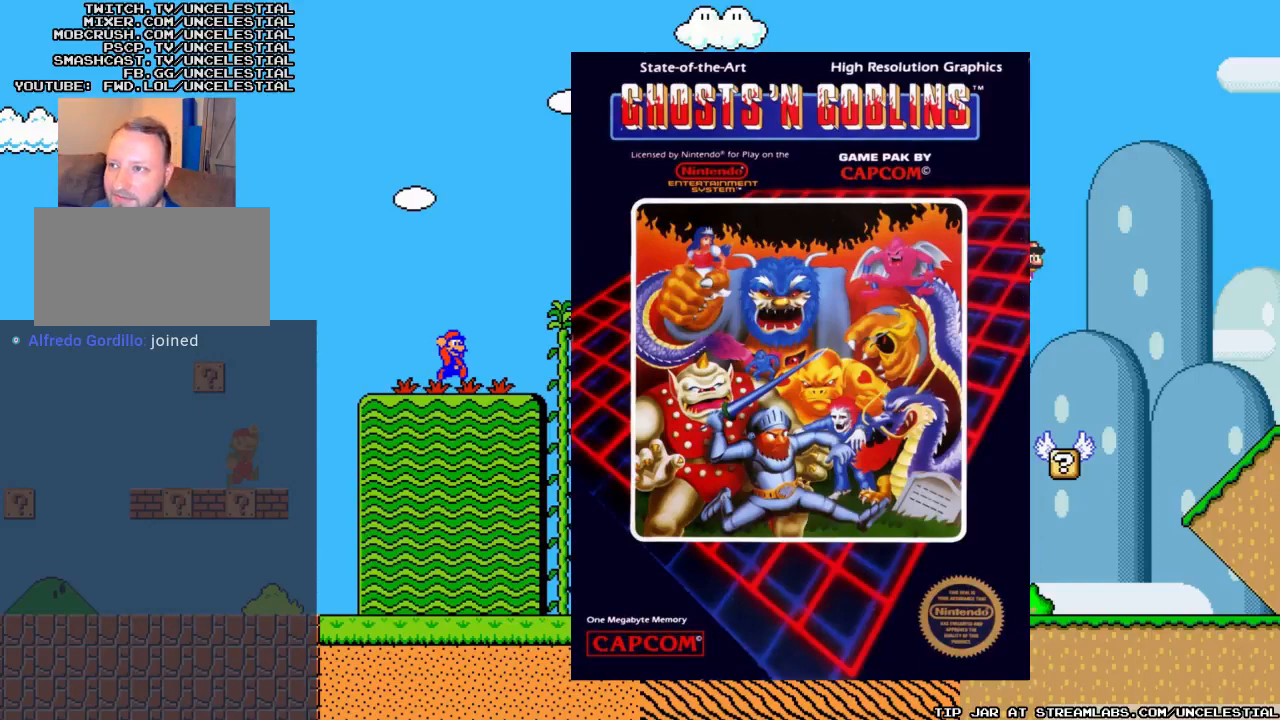
{"buttons": ["DPAD_UP"], "events": []}
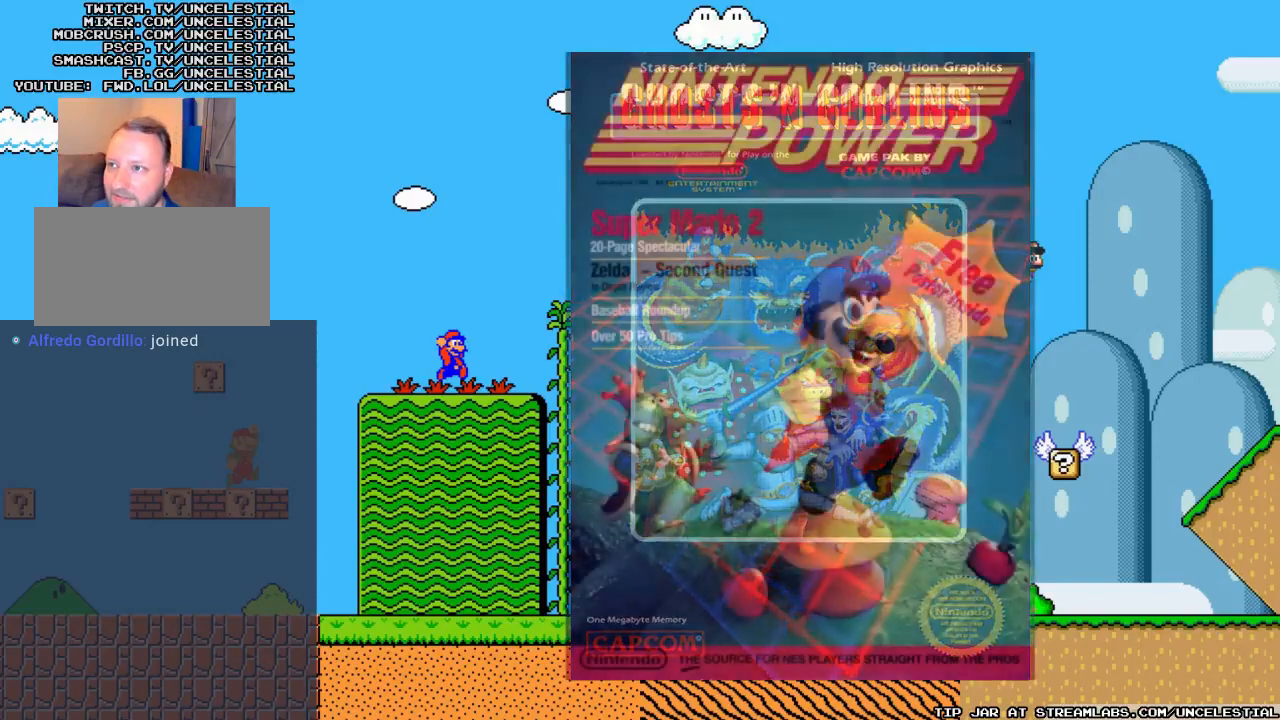
{"buttons": ["B", "DPAD_RIGHT"], "events": [[300, "DPAD_RIGHT", "down"], [300, "DPAD_UP", "up"], [400, "B", "down"]]}
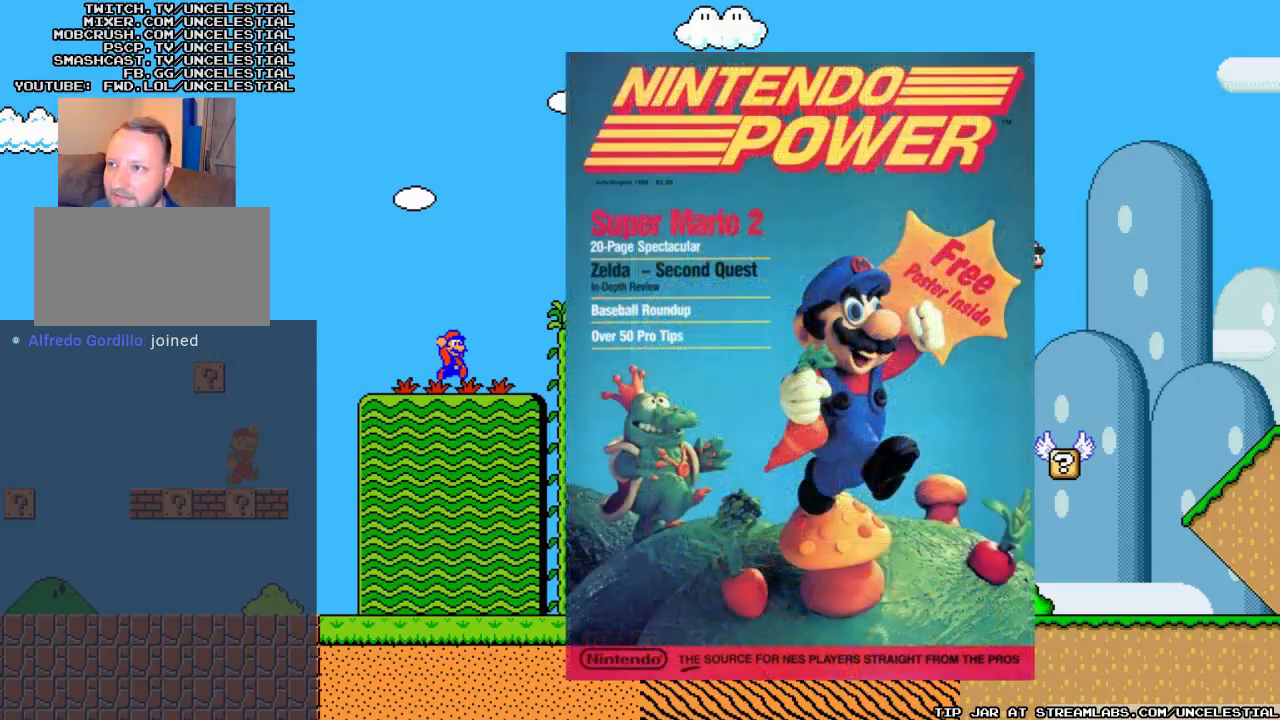
{"buttons": [], "events": [[33, "DPAD_RIGHT", "up"], [67, "B", "up"], [333, "DPAD_LEFT", "down"], [467, "DPAD_LEFT", "up"]]}
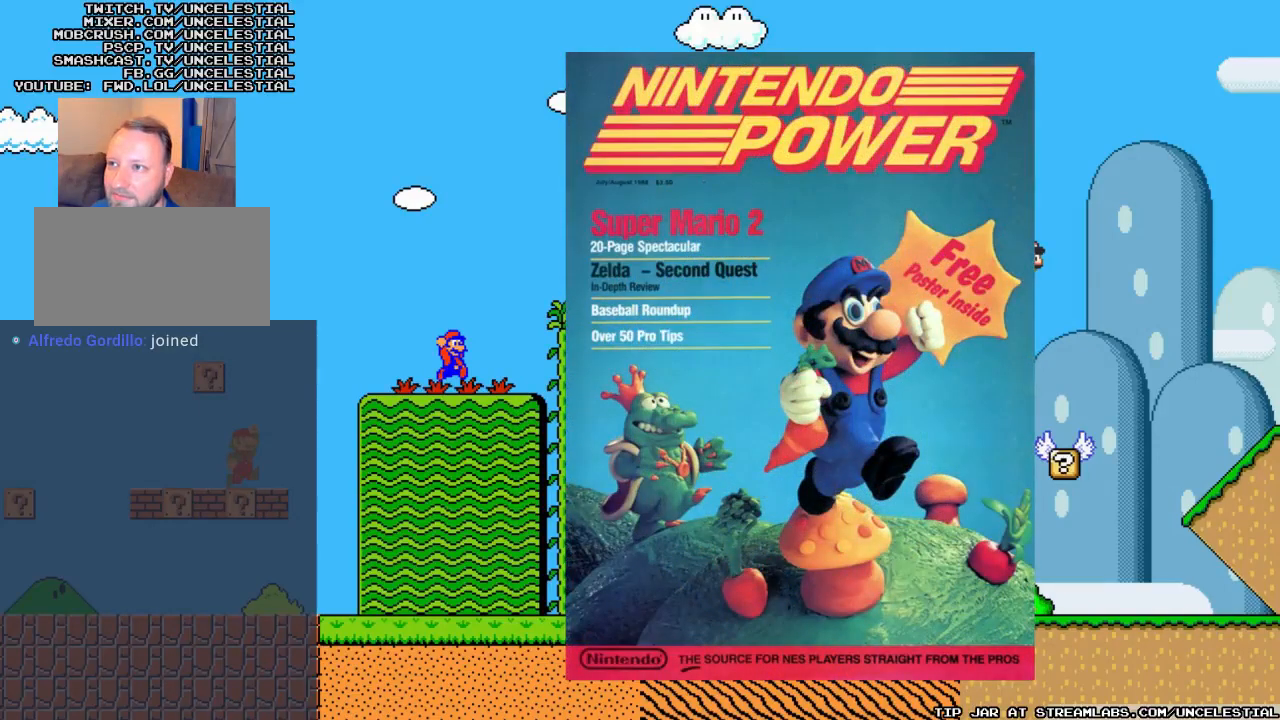
{"buttons": ["A", "DPAD_RIGHT"], "events": [[100, "DPAD_RIGHT", "down"], [367, "A", "down"]]}
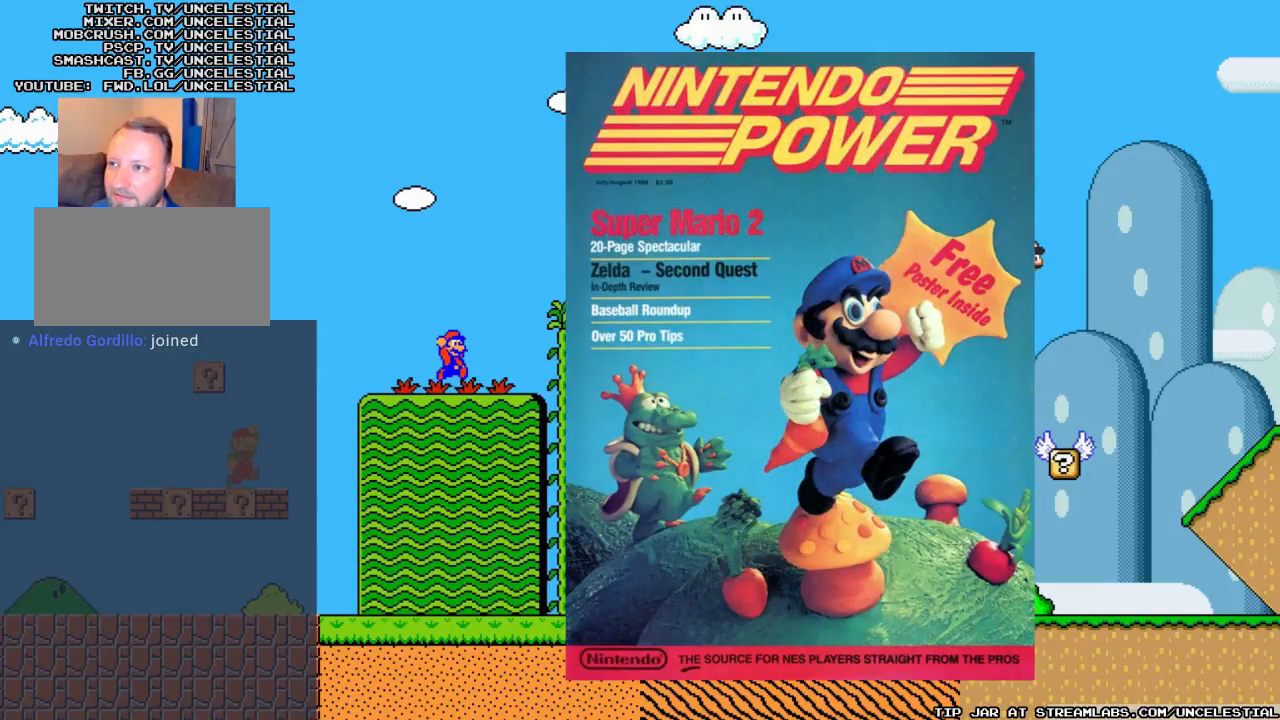
{"buttons": ["DPAD_RIGHT"], "events": [[100, "A", "up"]]}
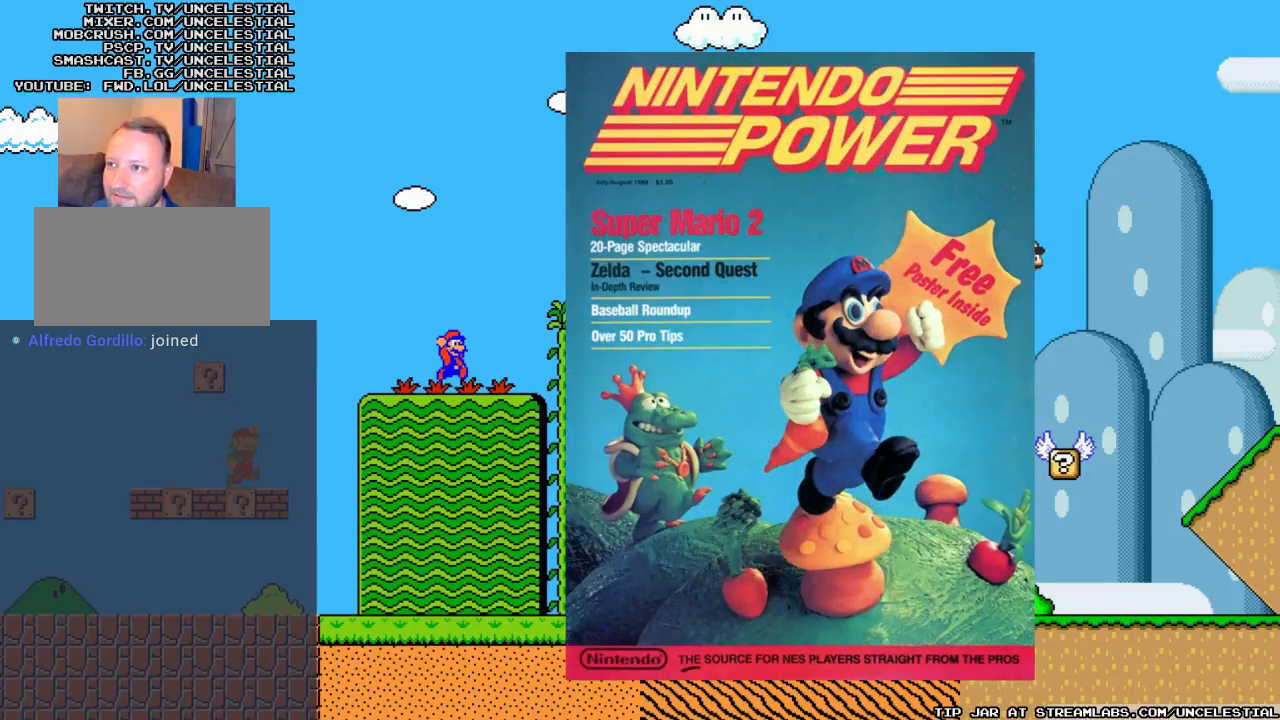
{"buttons": [], "events": [[367, "B", "down"], [433, "DPAD_RIGHT", "up"], [500, "B", "up"]]}
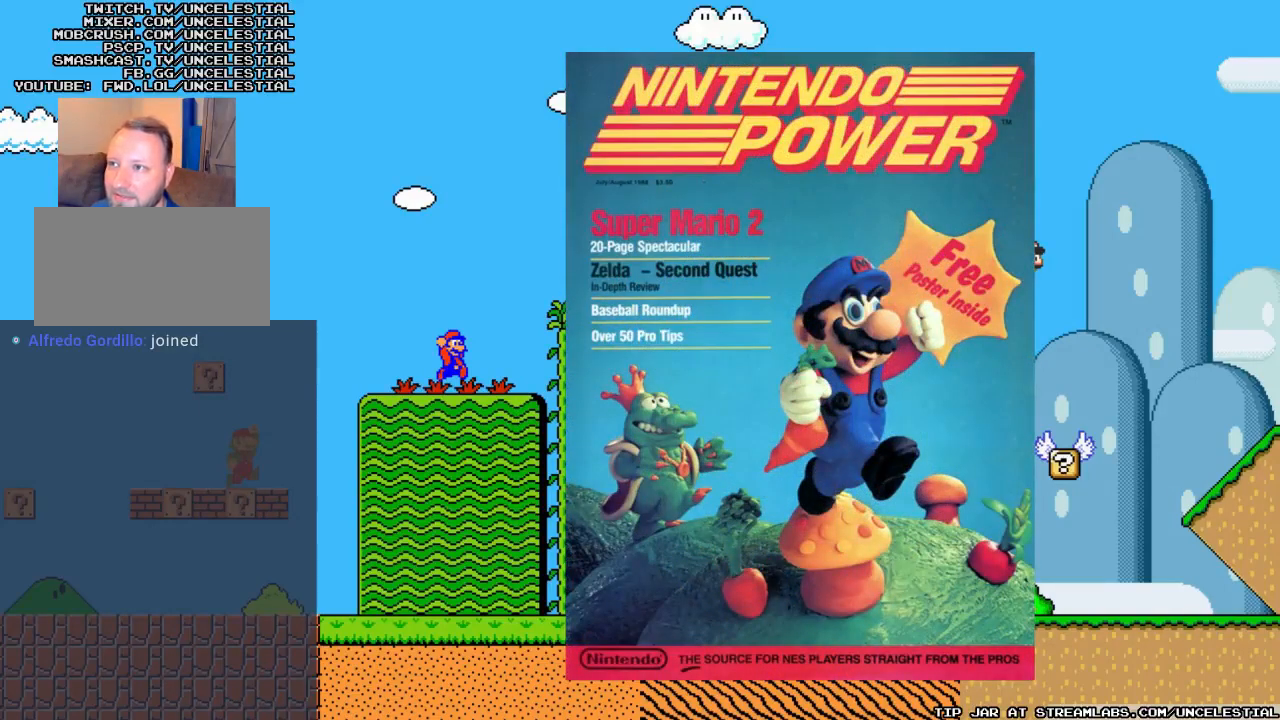
{"buttons": ["DPAD_RIGHT"], "events": [[267, "DPAD_RIGHT", "down"]]}